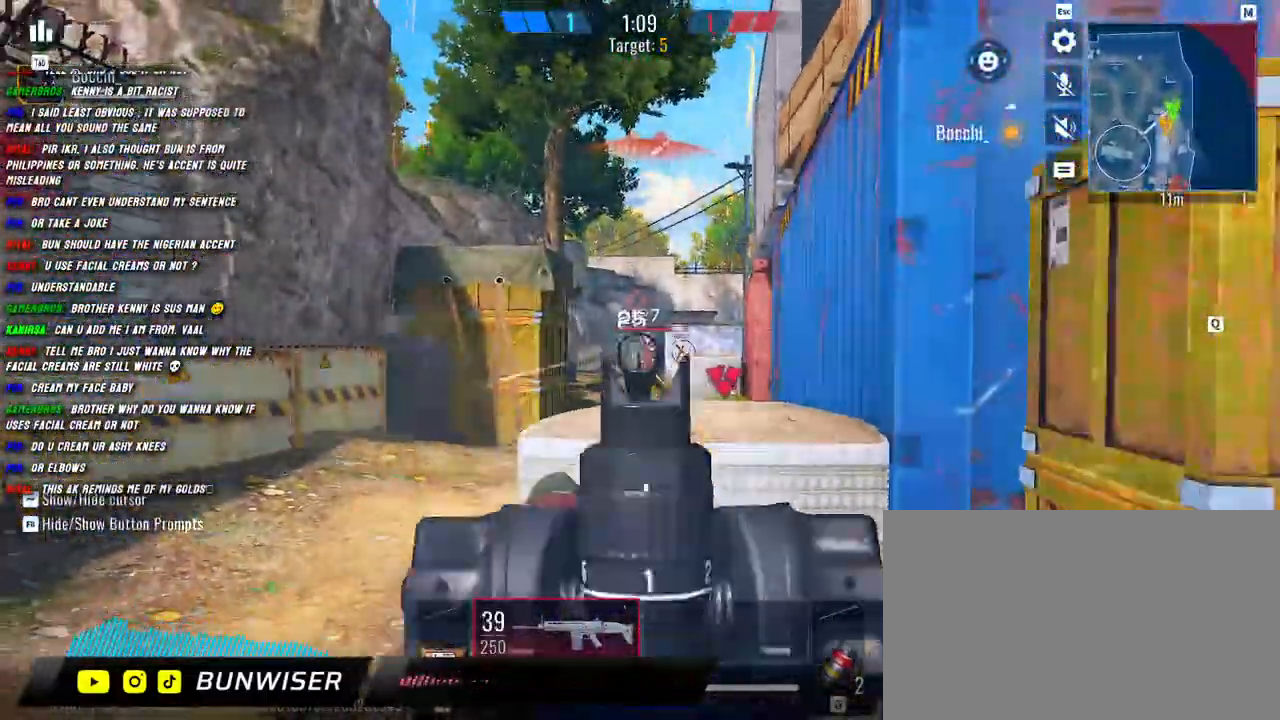
Gameplay with keyboard and mouse; each line is a JSON object with the keys and mouse buttons held at the frame after it. "events" lists presses ("down") and releases ("up") of "1", "2", "3", "4", "5", "a", "alt", "b", "c", "ctrl", "d", "e", "f", "g", "q", "r", "s", "shift", "space", "t", "tab", "v", "w", "x", "z", "mouse_left", "mouse_wheel", "mouse_right", "mouse_mb4" and "mouse_mb5" between this image and that frame as [ms after this image, input, new state], when the widget could be followed in between. "mouse_left", "mouse_wheel", "mouse_right", "mouse_mb4", "mouse_mb5" = the "left", "wheel", "right", "mb4", "mb5" buttons of the "mouse" list. No other keys are recorded. "wheel" means that the mouse wheel is clicked or scrolled. Mouse movement is not recorded.
{"keys": ["d"], "mouse": ["left", "right"], "events": [[150, "d", "down"], [167, "s", "up"], [250, "d", "up"], [350, "d", "down"], [400, "a", "up"]]}
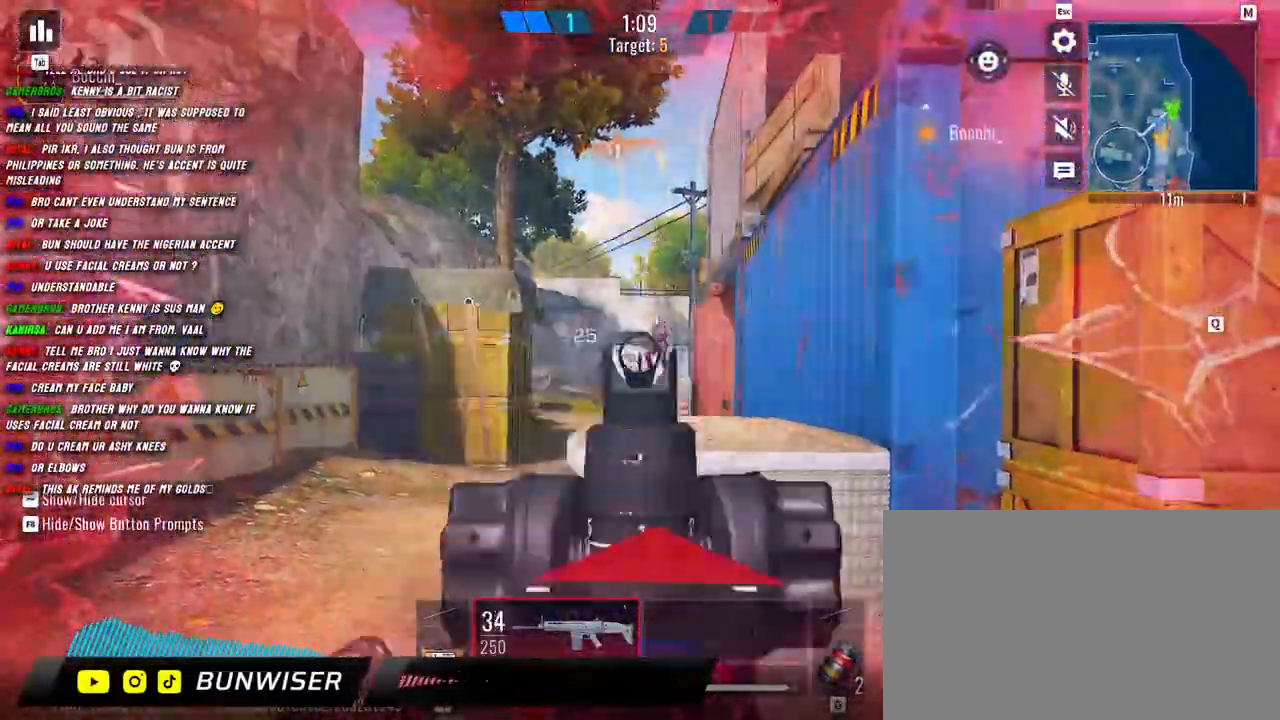
{"keys": ["shift", "w"], "mouse": [], "events": [[284, "w", "down"], [350, "shift", "down"], [384, "d", "up"], [384, "mouse_left", "up"], [384, "mouse_right", "up"]]}
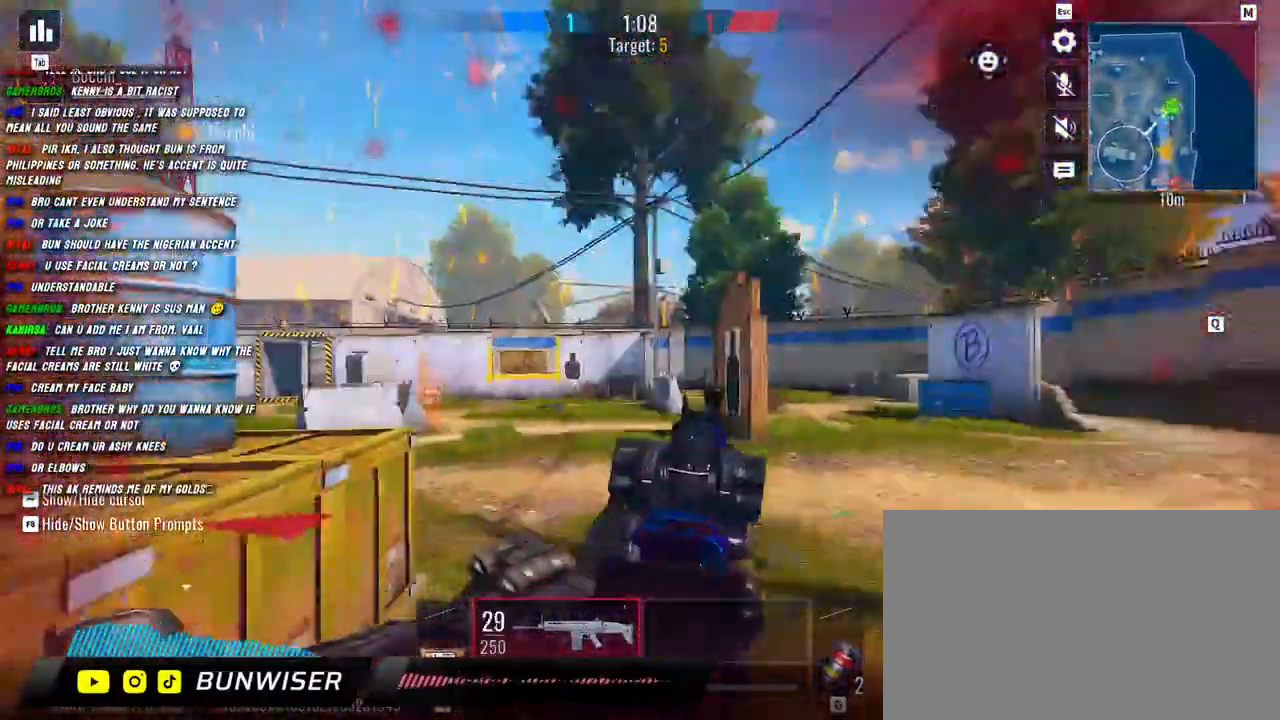
{"keys": ["shift", "w"], "mouse": [], "events": [[250, "c", "down"], [334, "c", "up"]]}
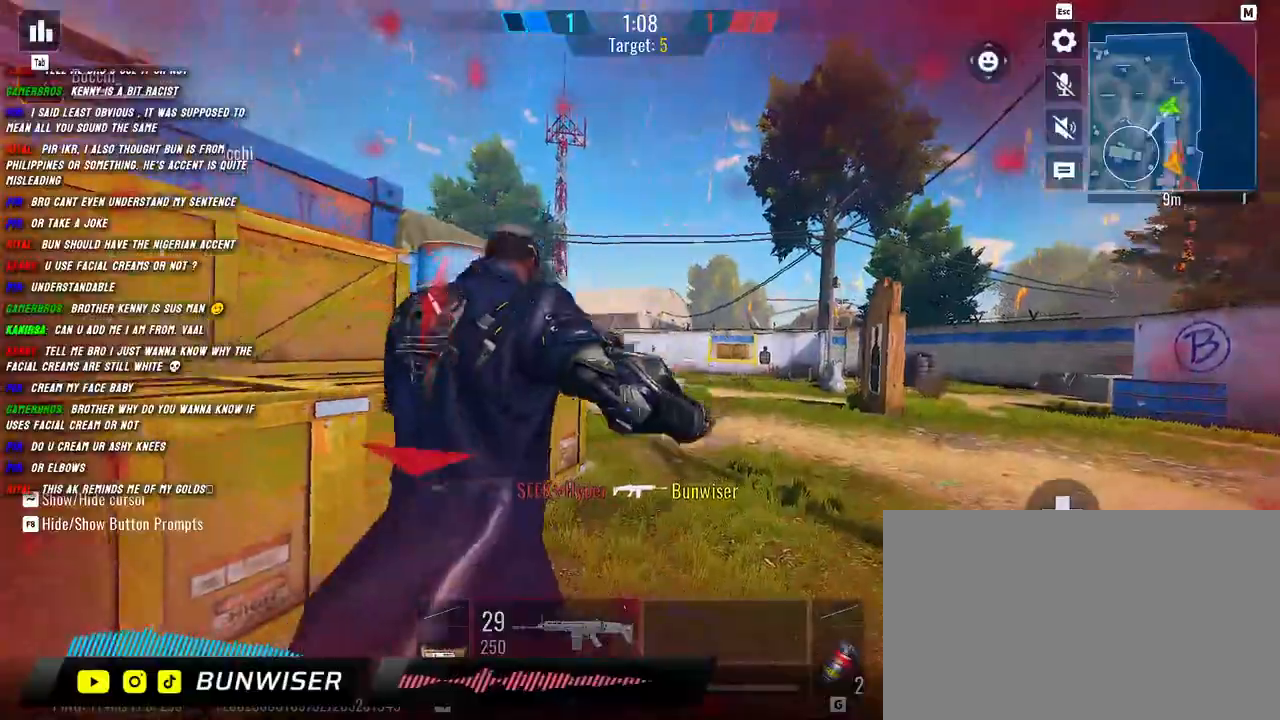
{"keys": ["d"], "mouse": [], "events": [[84, "a", "down"], [100, "r", "down"], [200, "r", "up"], [334, "d", "down"], [400, "shift", "up"], [400, "w", "up"], [417, "a", "up"]]}
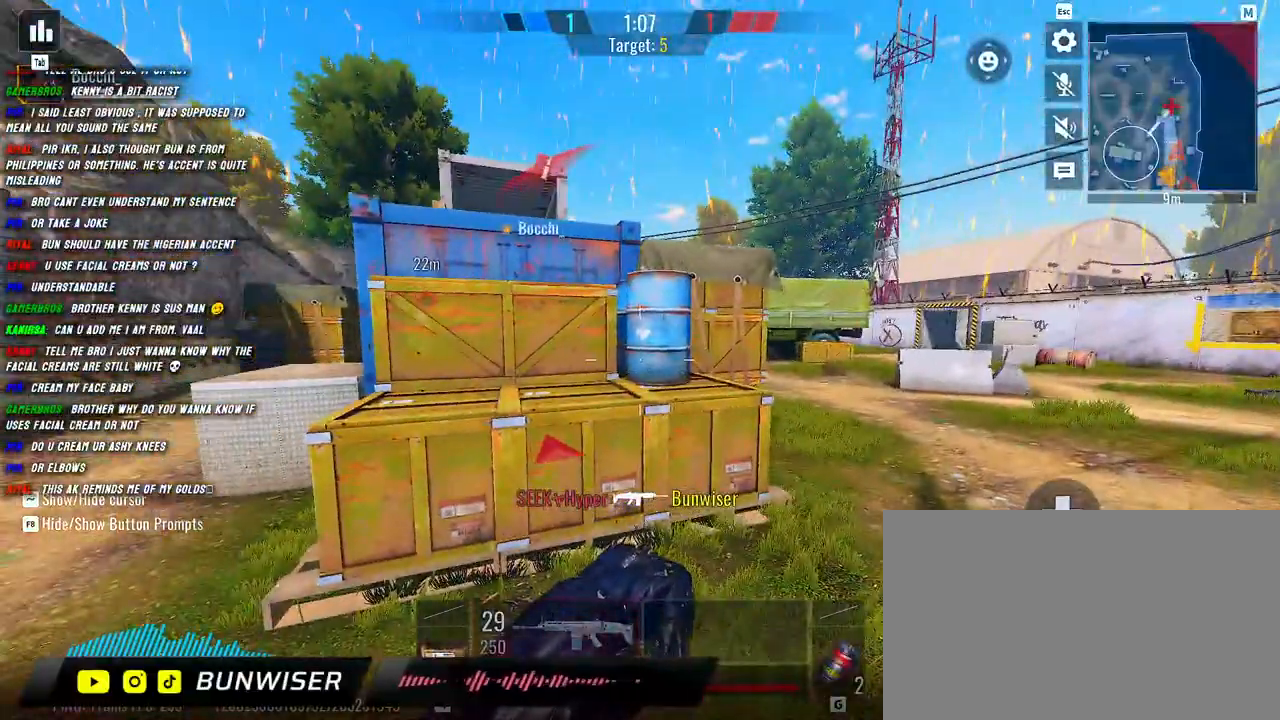
{"keys": ["a", "shift", "w"], "mouse": [], "events": [[34, "a", "down"], [34, "d", "up"], [167, "d", "down"], [200, "a", "up"], [317, "a", "down"], [334, "d", "up"], [367, "w", "down"], [417, "shift", "down"]]}
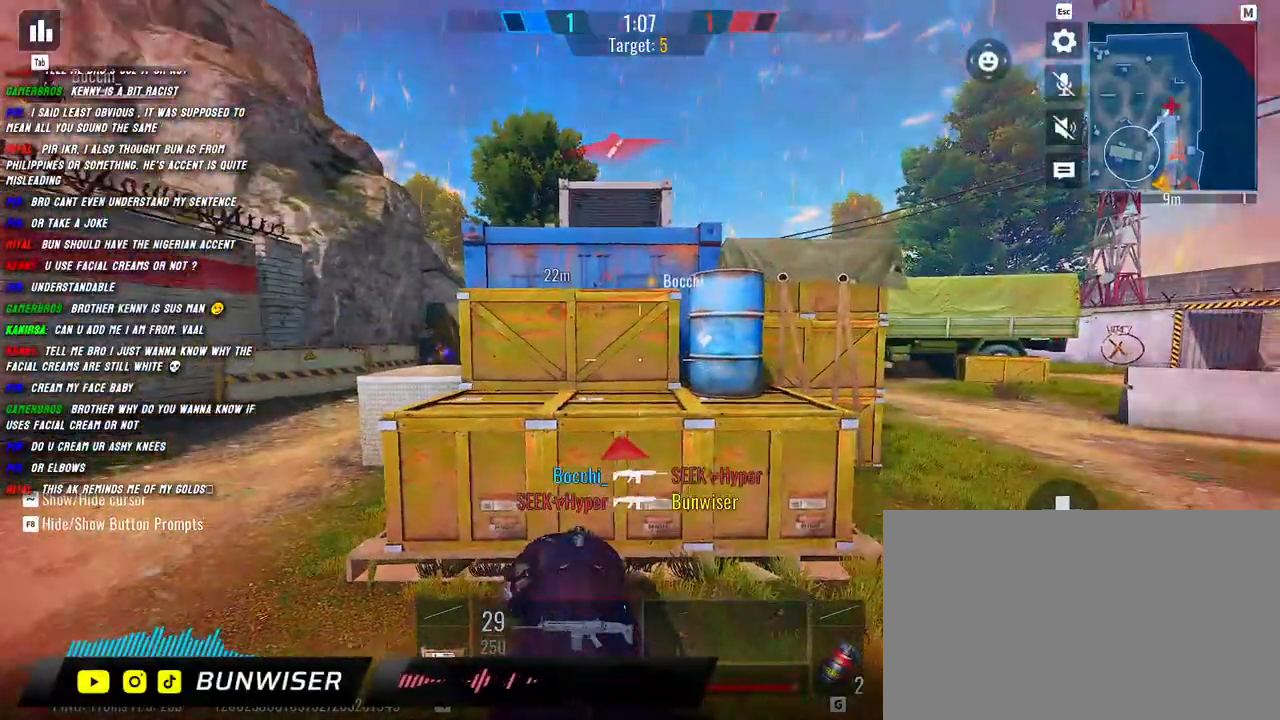
{"keys": ["a"], "mouse": [], "events": [[367, "w", "up"], [467, "shift", "up"]]}
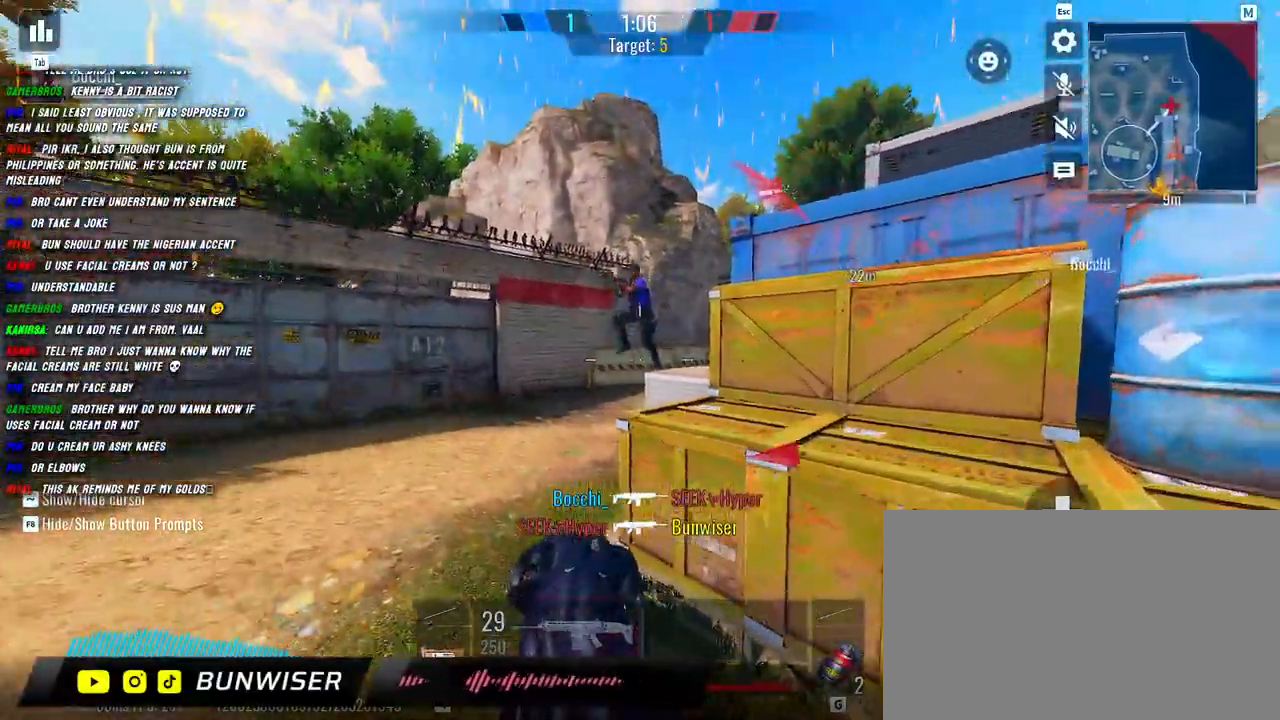
{"keys": ["a"], "mouse": ["wheel"], "events": [[267, "mouse_wheel", "down"], [400, "mouse_wheel", "up"], [467, "mouse_wheel", "down"]]}
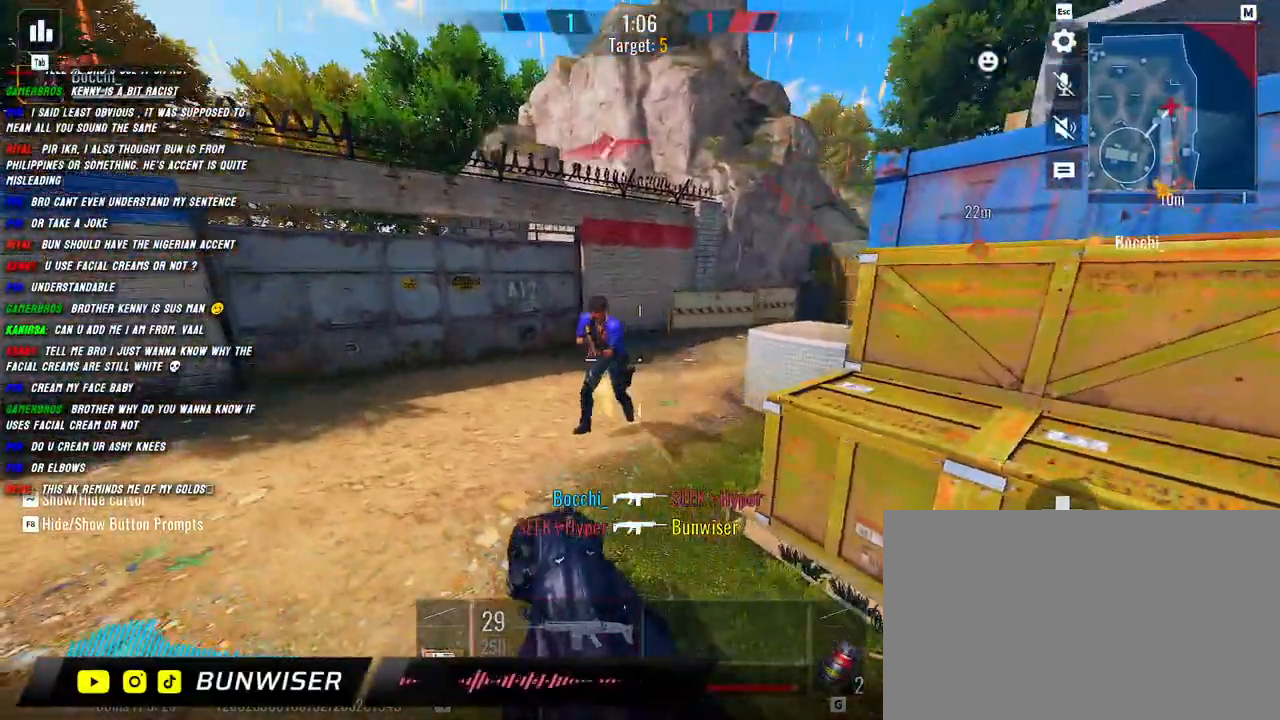
{"keys": ["a"], "mouse": [], "events": [[100, "mouse_wheel", "up"], [167, "mouse_wheel", "down"], [300, "mouse_wheel", "up"], [384, "mouse_wheel", "down"], [484, "mouse_wheel", "up"]]}
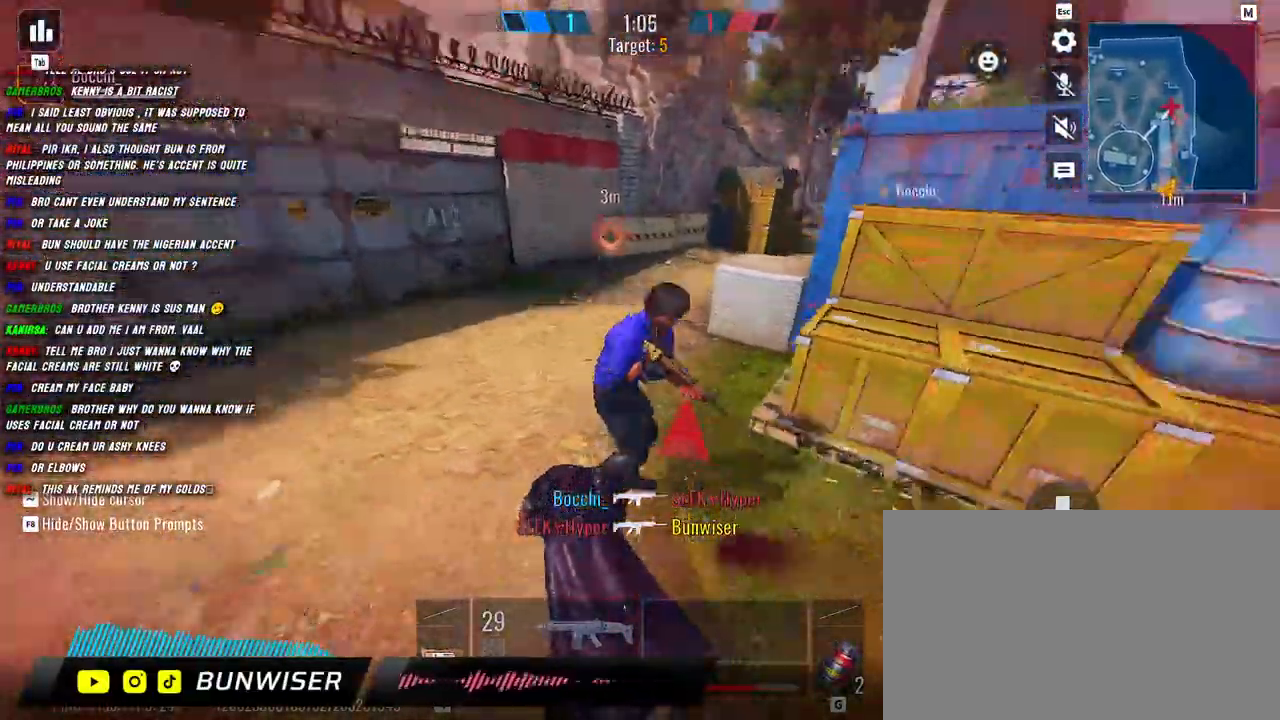
{"keys": ["d", "s"], "mouse": ["wheel"], "events": [[50, "mouse_wheel", "down"], [117, "s", "down"], [167, "mouse_wheel", "up"], [184, "a", "up"], [217, "d", "down"], [250, "mouse_wheel", "down"], [367, "mouse_wheel", "up"], [450, "mouse_wheel", "down"]]}
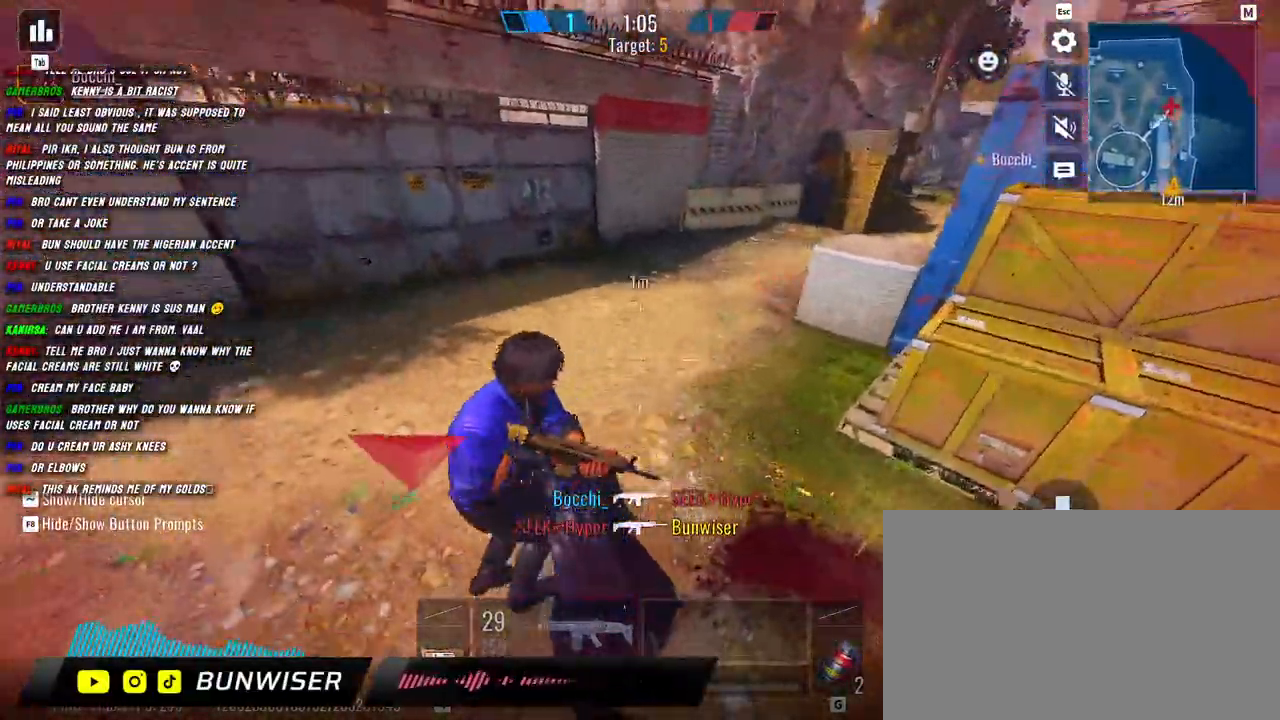
{"keys": ["a"], "mouse": [], "events": [[34, "mouse_wheel", "up"], [100, "d", "up"], [134, "a", "down"], [134, "mouse_wheel", "down"], [200, "mouse_wheel", "up"], [234, "s", "up"]]}
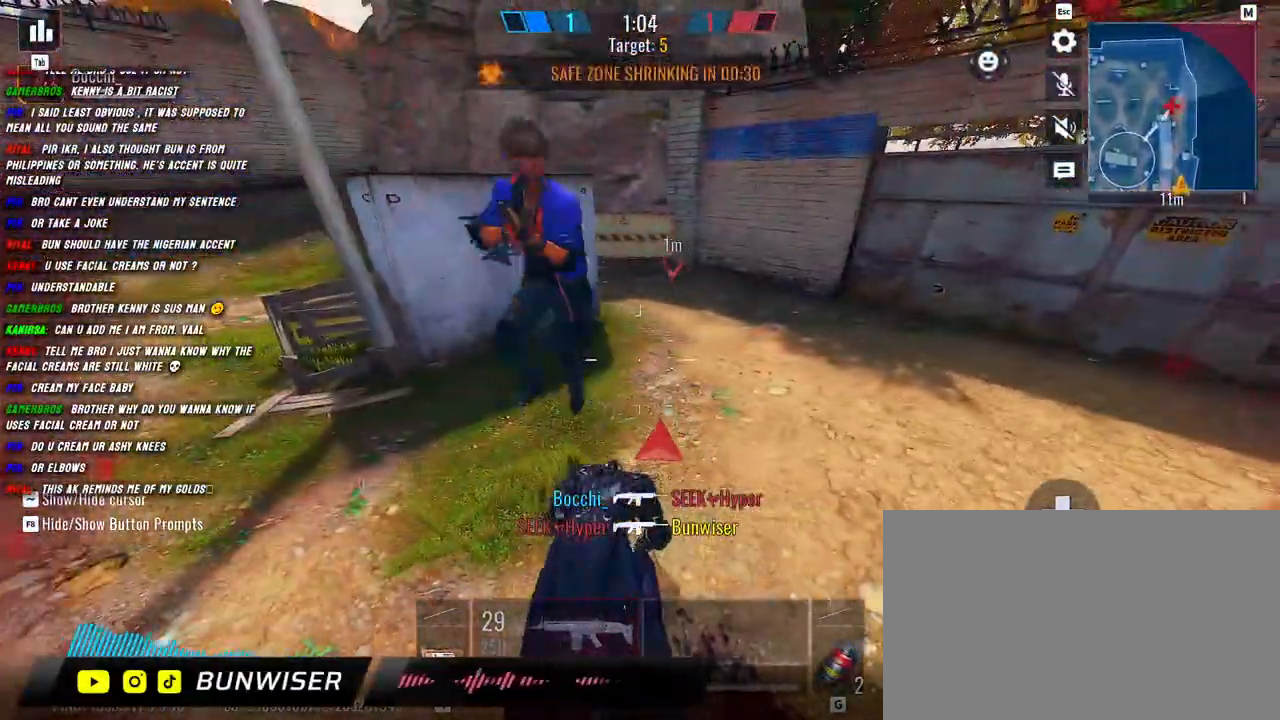
{"keys": ["d"], "mouse": [], "events": [[334, "s", "down"], [400, "a", "up"], [400, "d", "down"], [484, "s", "up"]]}
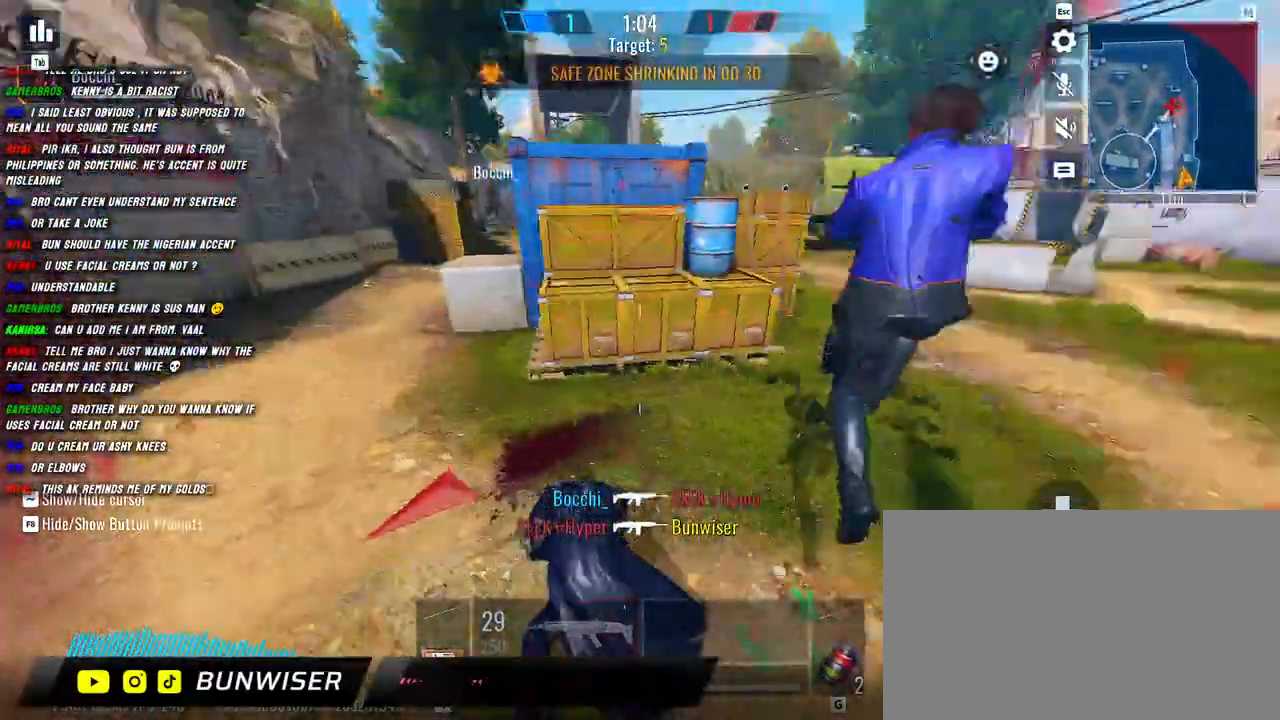
{"keys": ["d", "shift", "w"], "mouse": [], "events": [[150, "a", "down"], [234, "d", "up"], [267, "d", "down"], [267, "w", "down"], [334, "a", "up"], [384, "shift", "down"]]}
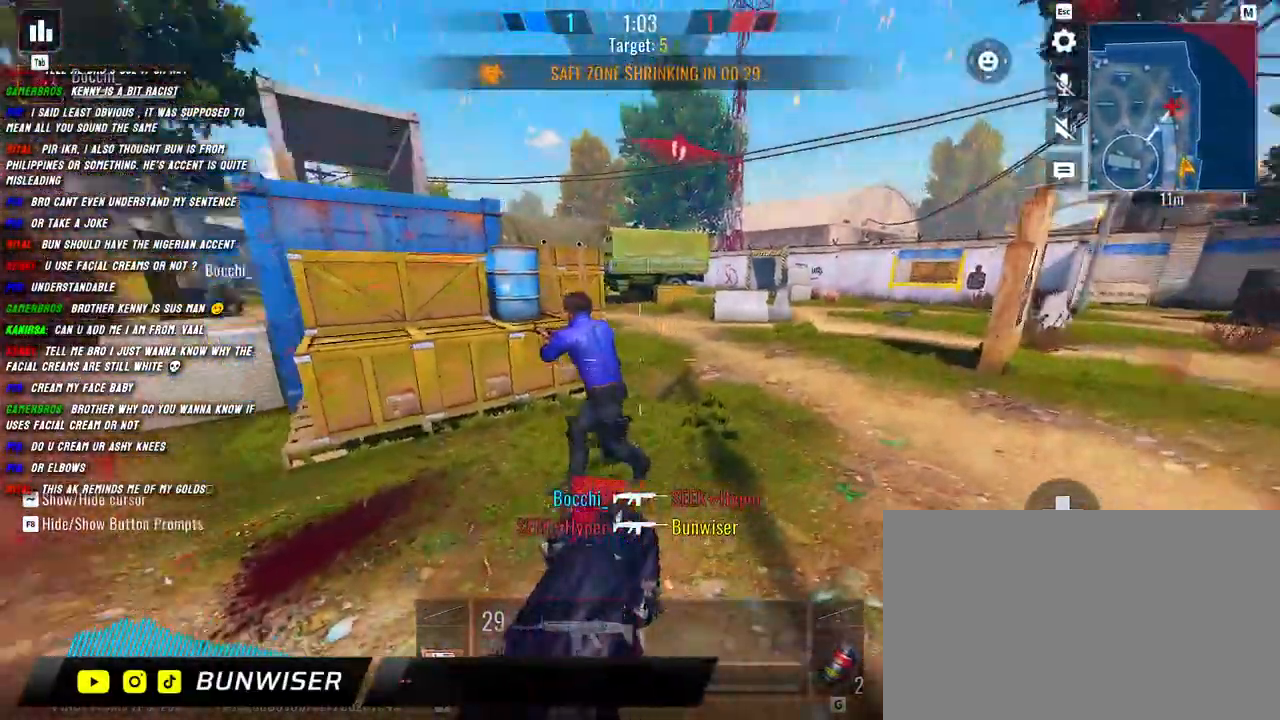
{"keys": ["a"], "mouse": [], "events": [[67, "d", "up"], [84, "a", "down"], [84, "shift", "up"], [117, "w", "up"], [134, "mouse_wheel", "down"], [234, "mouse_wheel", "up"], [367, "mouse_wheel", "down"], [484, "mouse_wheel", "up"]]}
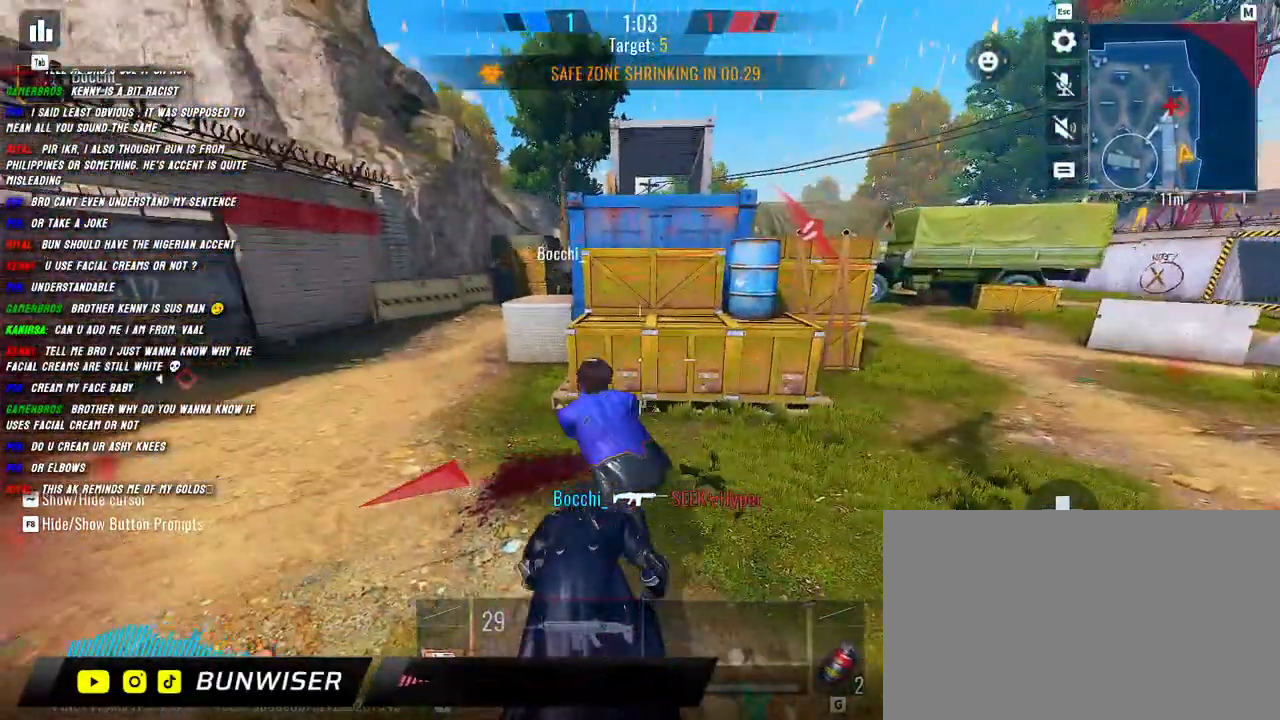
{"keys": ["a"], "mouse": ["wheel"], "events": [[100, "mouse_wheel", "down"], [217, "mouse_wheel", "up"], [284, "mouse_wheel", "down"], [400, "mouse_wheel", "up"], [467, "mouse_wheel", "down"]]}
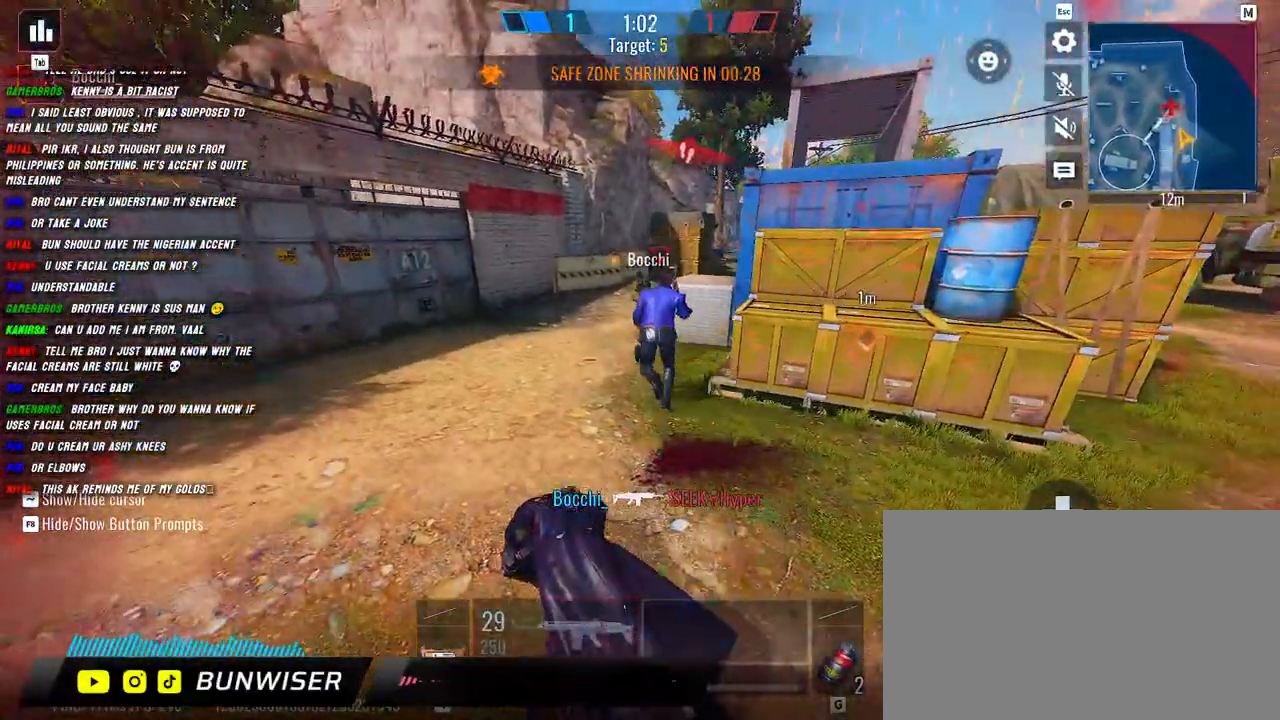
{"keys": ["a"], "mouse": [], "events": [[100, "mouse_wheel", "up"], [167, "mouse_wheel", "down"], [284, "mouse_wheel", "up"], [367, "mouse_wheel", "down"], [484, "mouse_wheel", "up"]]}
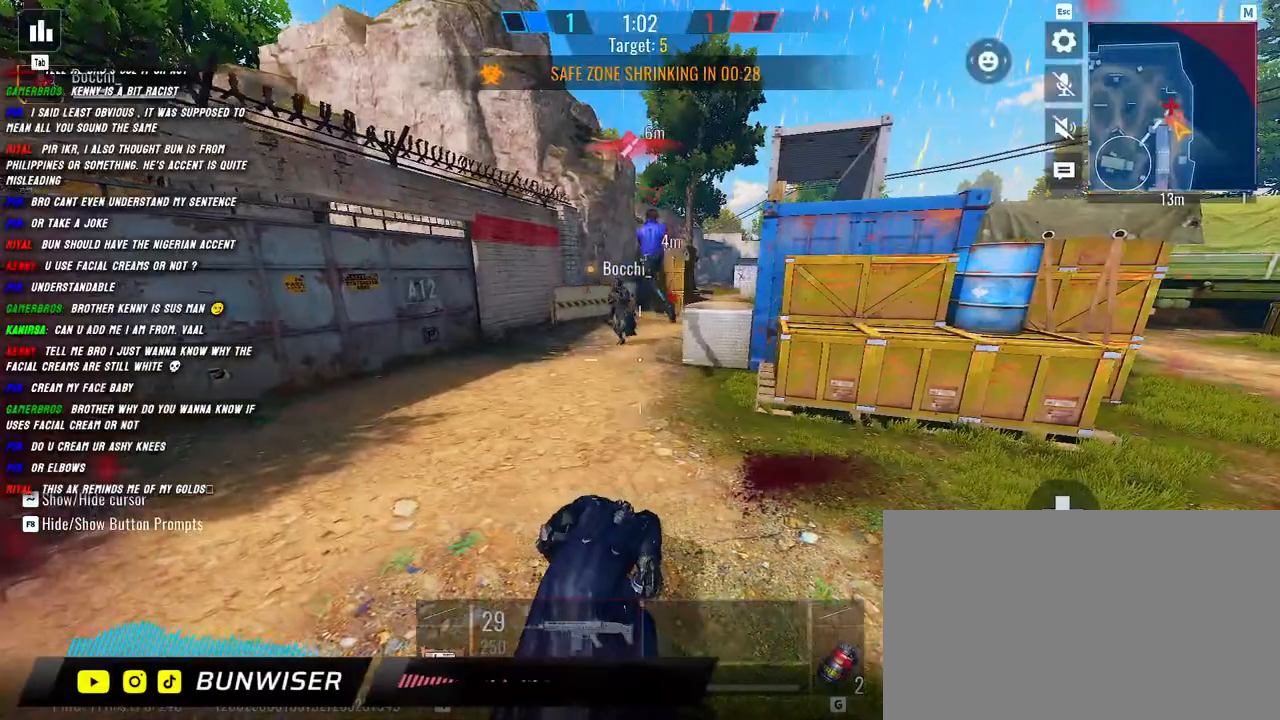
{"keys": ["a"], "mouse": [], "events": [[367, "d", "down"], [384, "a", "up"], [400, "w", "down"], [417, "a", "down"], [450, "d", "up"], [484, "w", "up"]]}
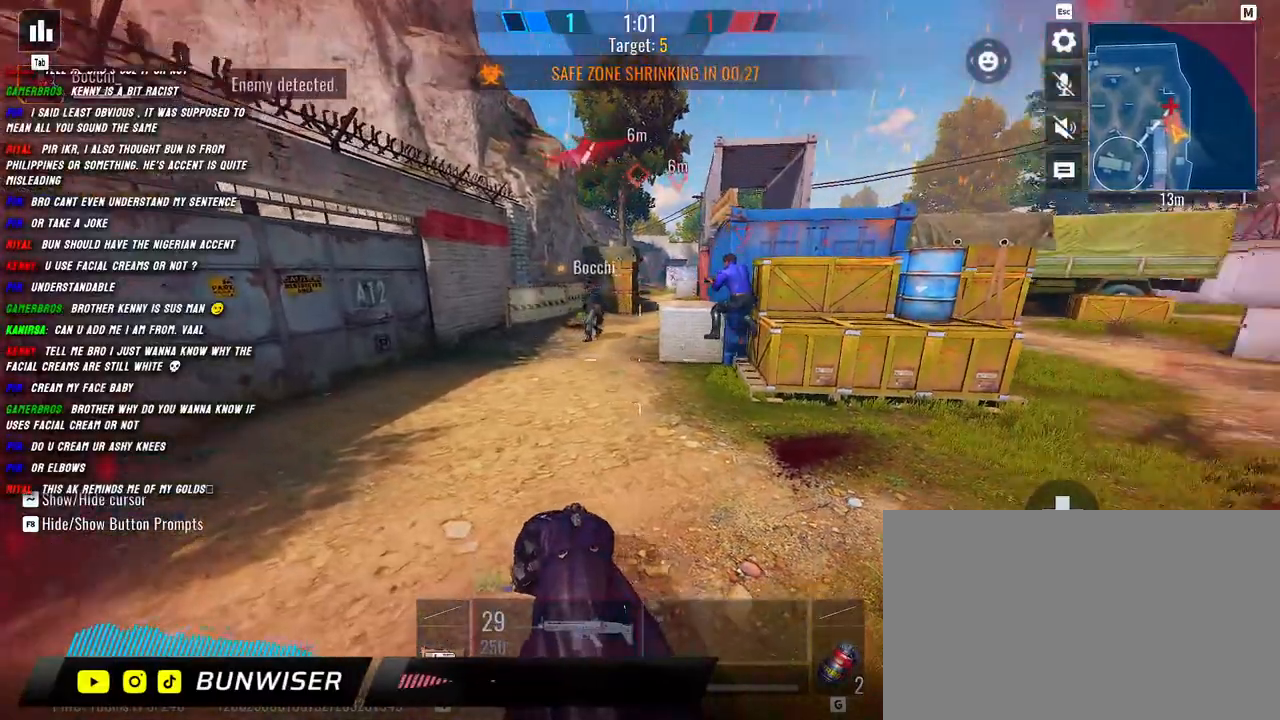
{"keys": ["d", "w"], "mouse": [], "events": [[17, "w", "down"], [50, "d", "down"], [84, "a", "up"], [200, "d", "up"], [234, "a", "down"], [350, "a", "up"], [450, "d", "down"]]}
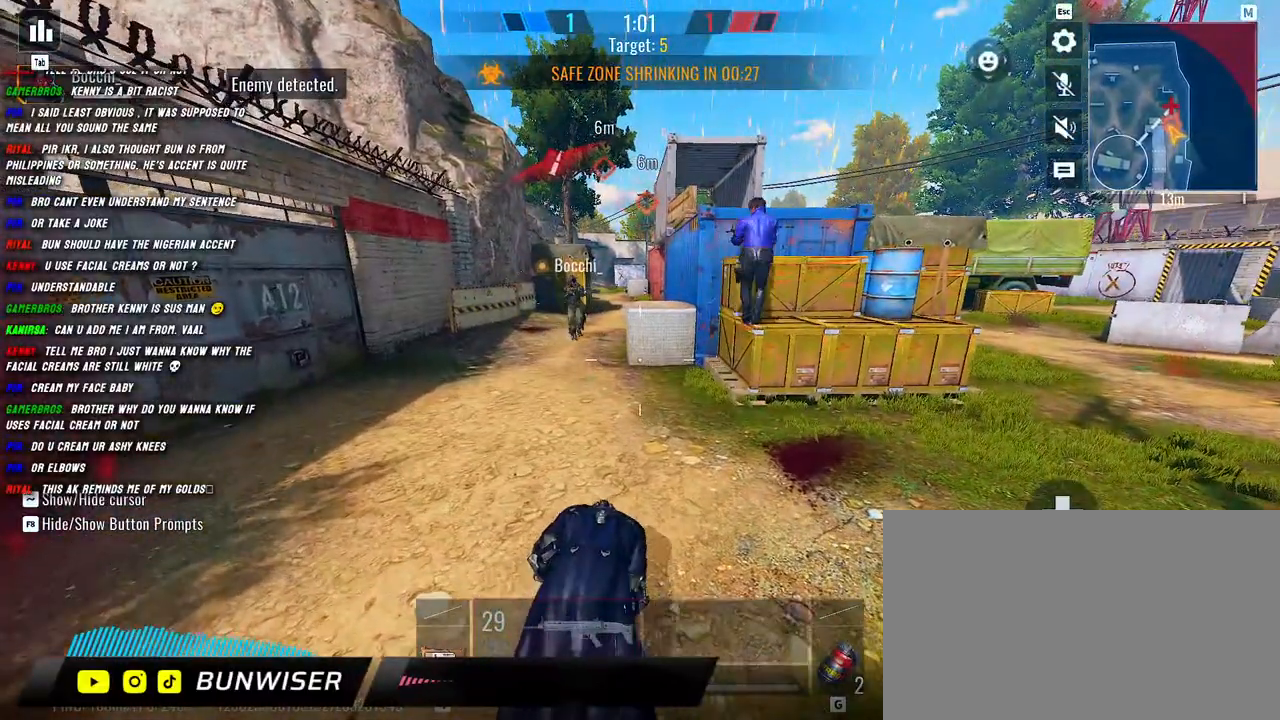
{"keys": ["a"], "mouse": [], "events": [[17, "d", "up"], [50, "w", "up"], [184, "a", "down"], [350, "d", "down"], [367, "a", "up"], [500, "a", "down"], [500, "d", "up"]]}
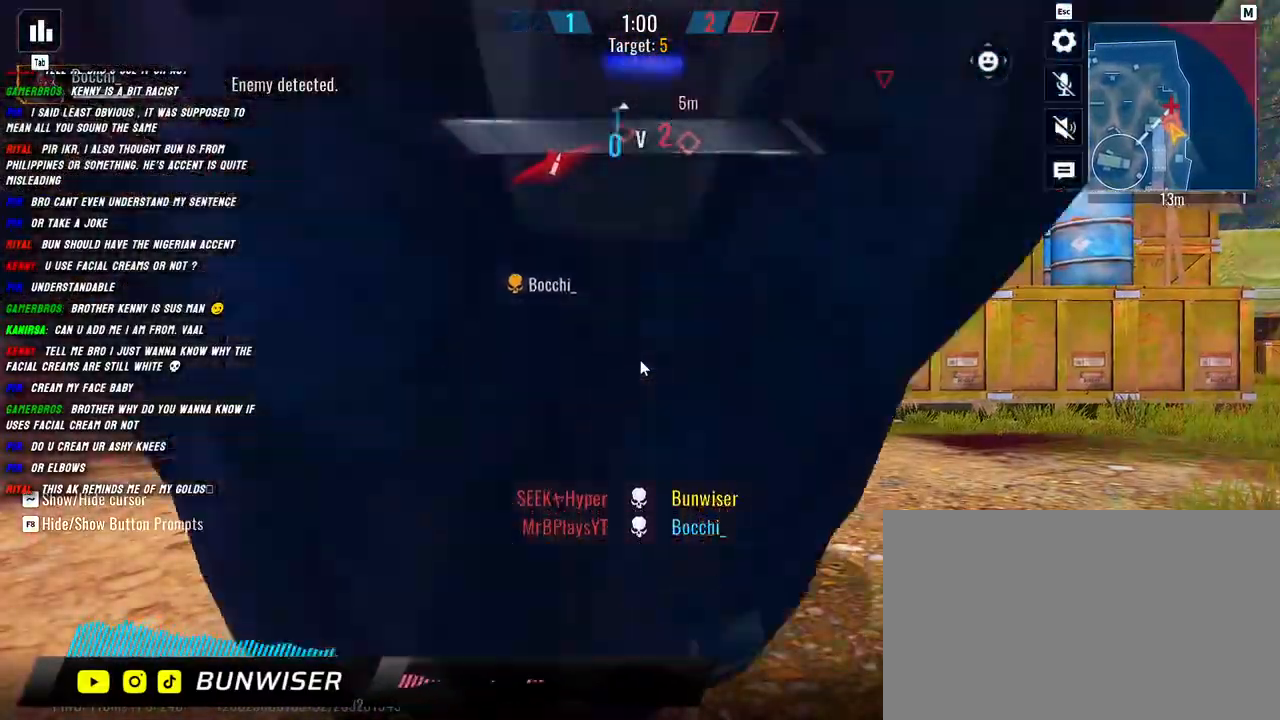
{"keys": [], "mouse": [], "events": [[100, "d", "down"], [117, "a", "up"], [217, "d", "up"]]}